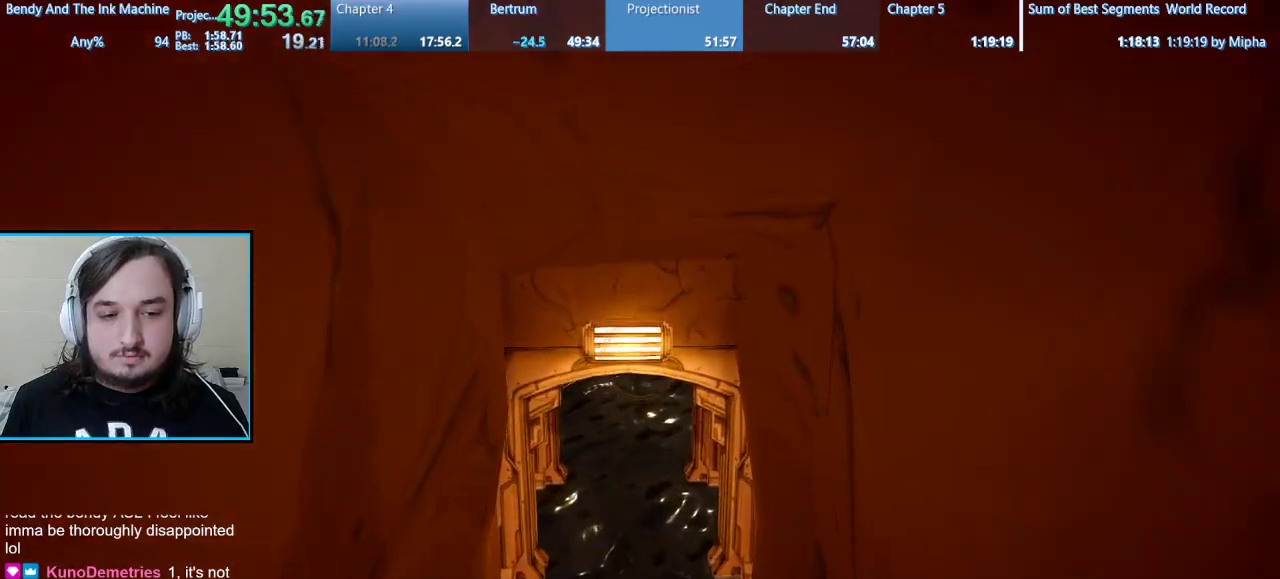
Gameplay with keyboard and mouse; each line is a JSON object with the keys and mouse buttons held at the frame after it. "events" lists presses ("down") and releases ("up") of "1", "2", "3", "4", "5", "a", "alt", "b", "c", "ctrl", "d", "e", "f", "g", "q", "r", "s", "shift", "space", "t", "tab", "tilde", "v", "w", "x", "z", "mouse_left", "mouse_wheel", "mouse_right", "mouse_mb4" and "mouse_mb5" between this image and that frame as [ms after this image, input, new state], when the widget could be followed in between. "mouse_left", "mouse_wheel", "mouse_right", "mouse_mb4", "mouse_mb5" = the "left", "wheel", "right", "mb4", "mb5" buttons of the "mouse" list. No other keys are recorded. "wheel" means that the mouse wheel is clicked or scrolled. Mouse movement is not recorded.
{"keys": ["shift", "space", "w"], "mouse": [], "events": [[433, "space", "down"]]}
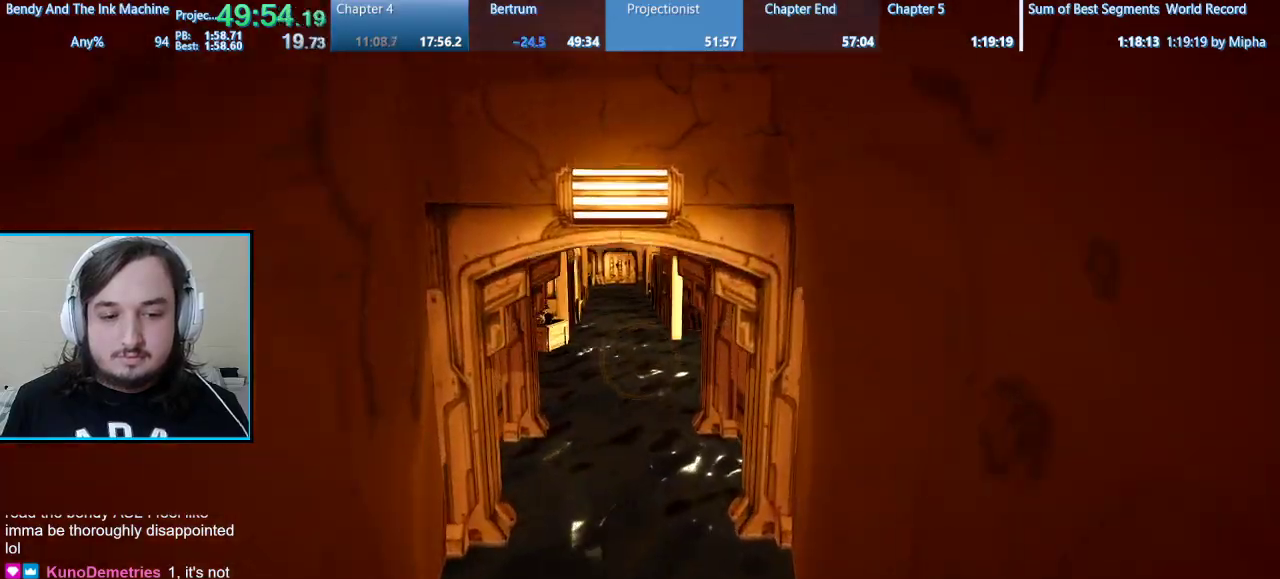
{"keys": ["shift", "w"], "mouse": [], "events": [[67, "space", "up"]]}
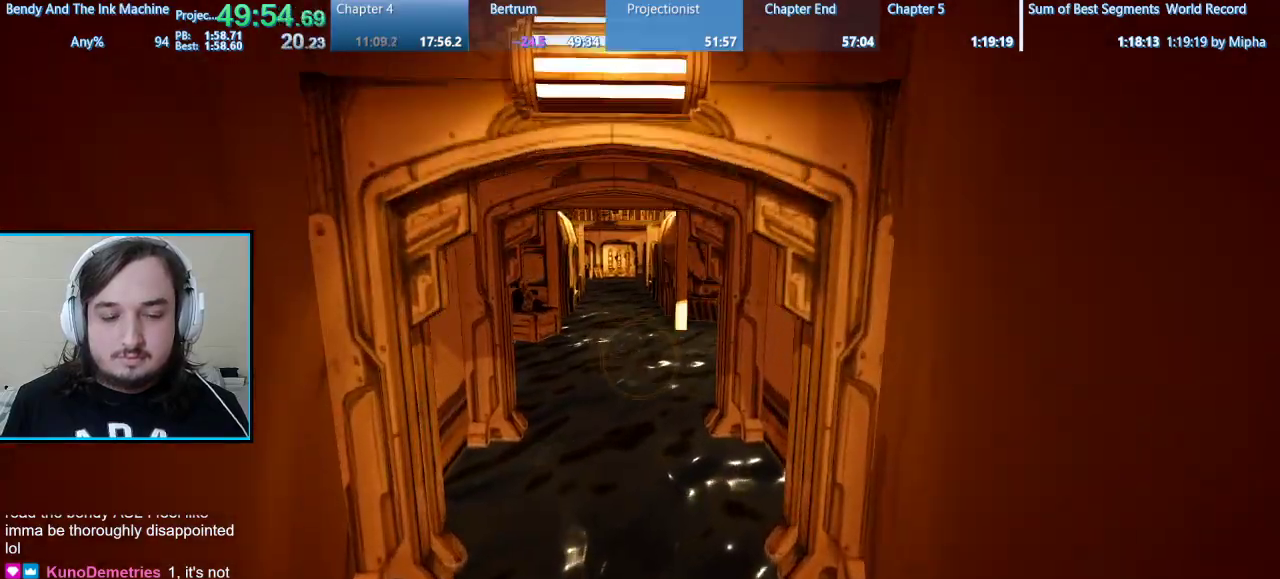
{"keys": ["shift", "w"], "mouse": [], "events": []}
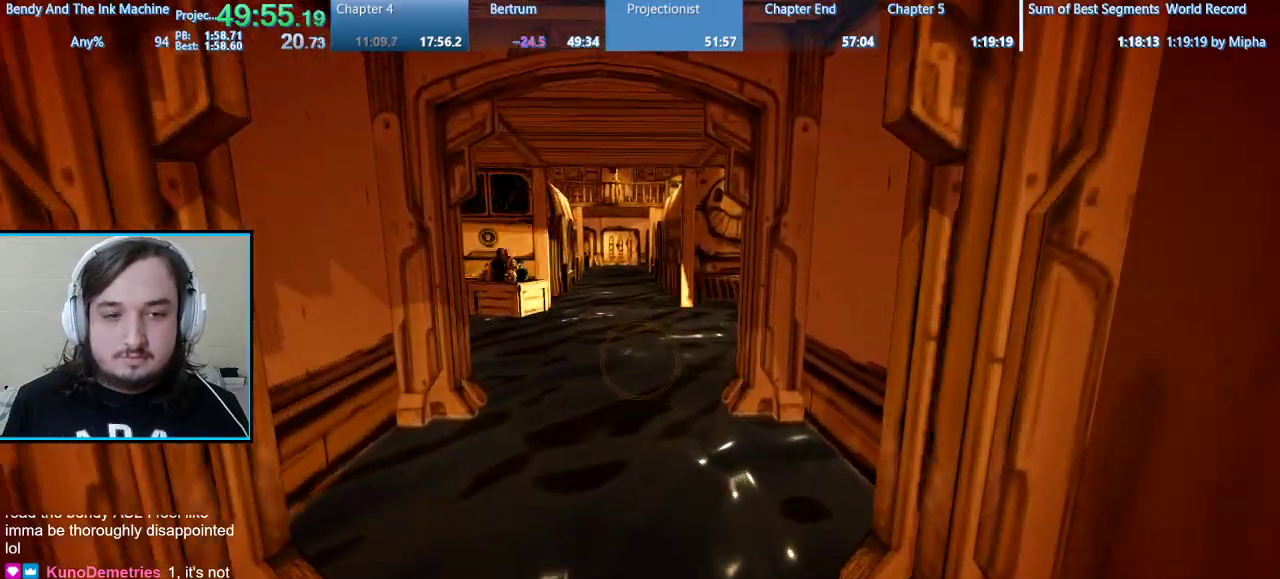
{"keys": ["shift", "w"], "mouse": [], "events": []}
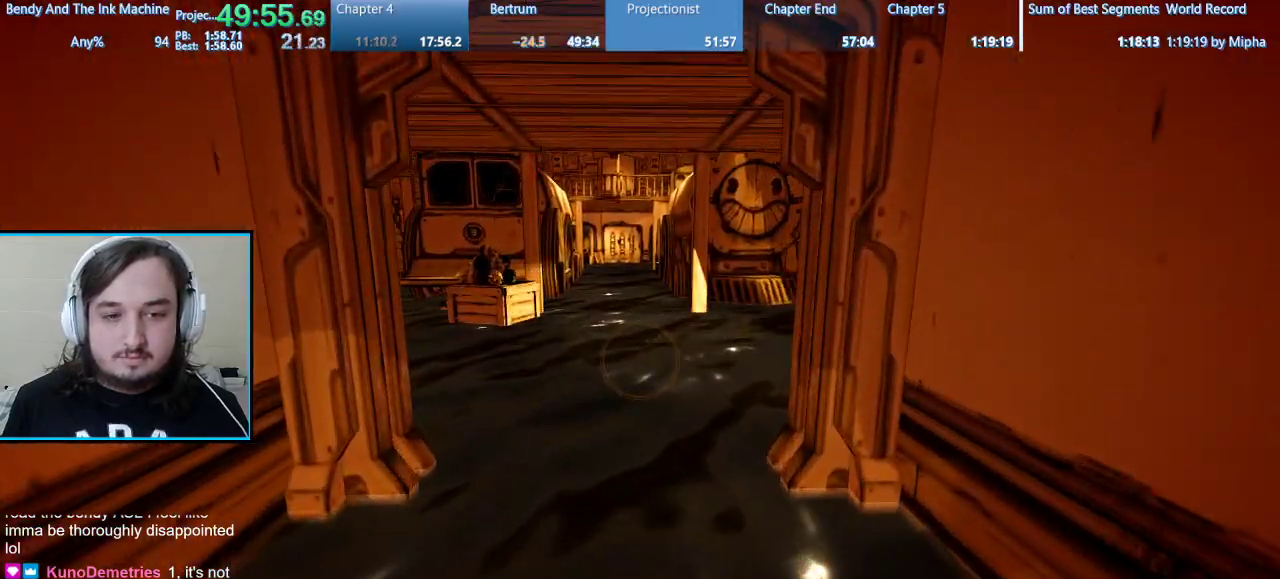
{"keys": ["shift", "w"], "mouse": [], "events": []}
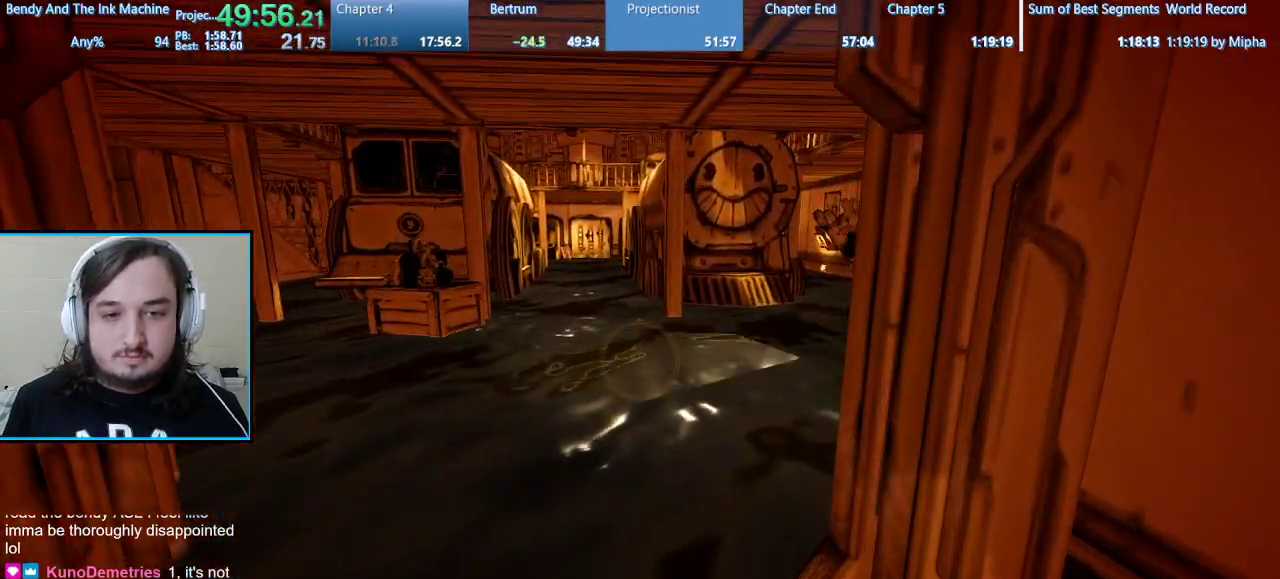
{"keys": ["shift", "w"], "mouse": [], "events": []}
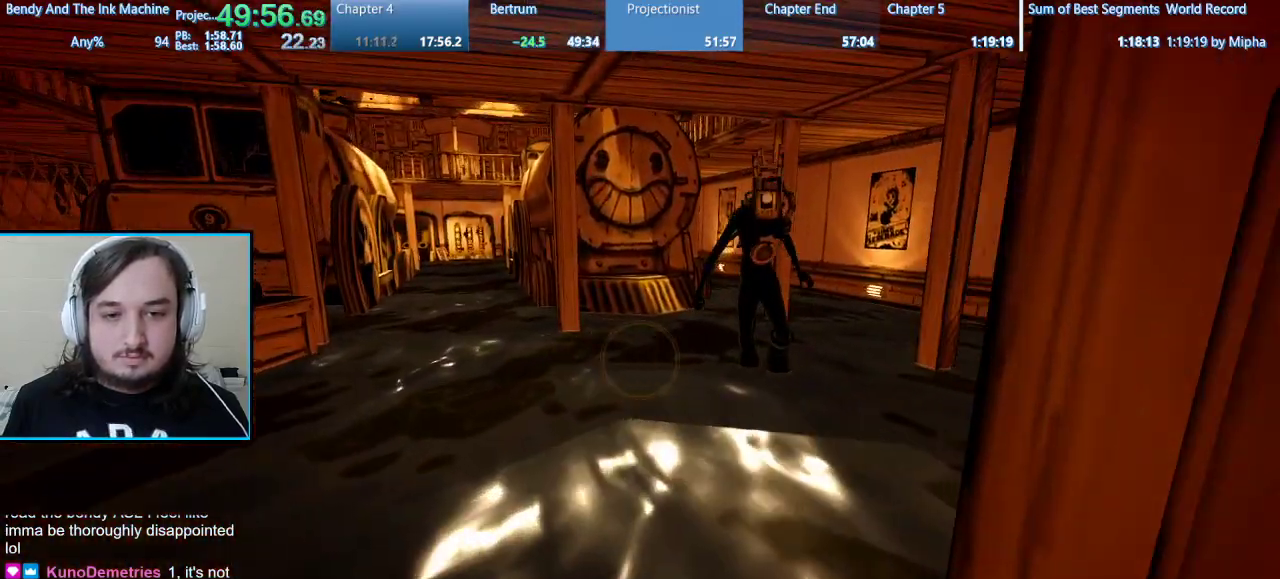
{"keys": ["shift", "w"], "mouse": [], "events": []}
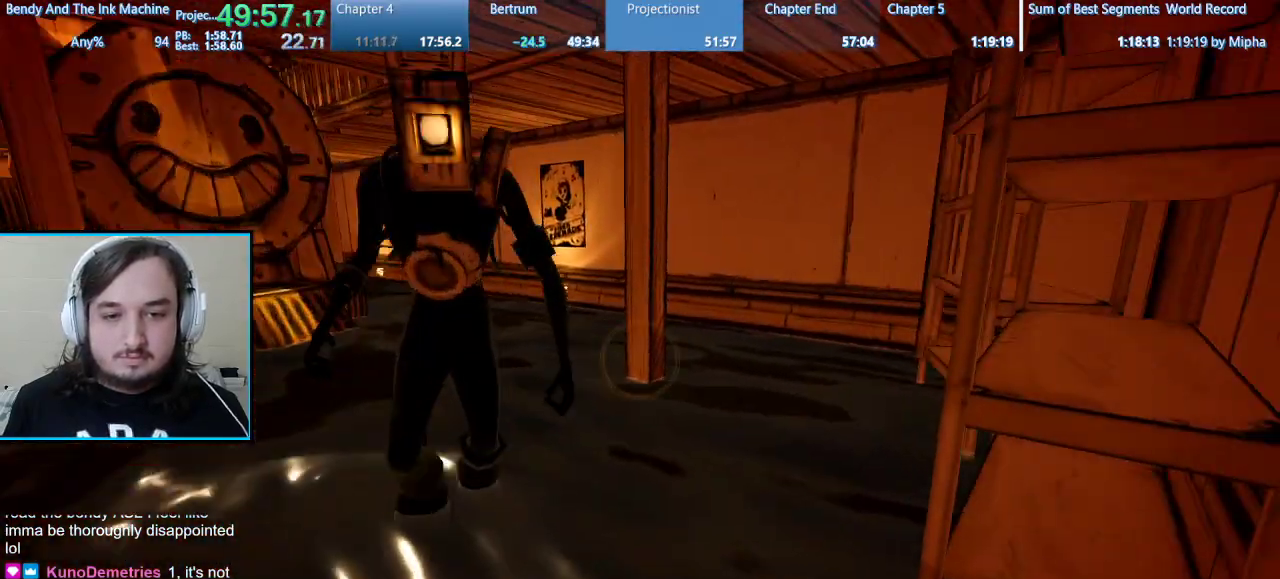
{"keys": ["shift", "w"], "mouse": [], "events": []}
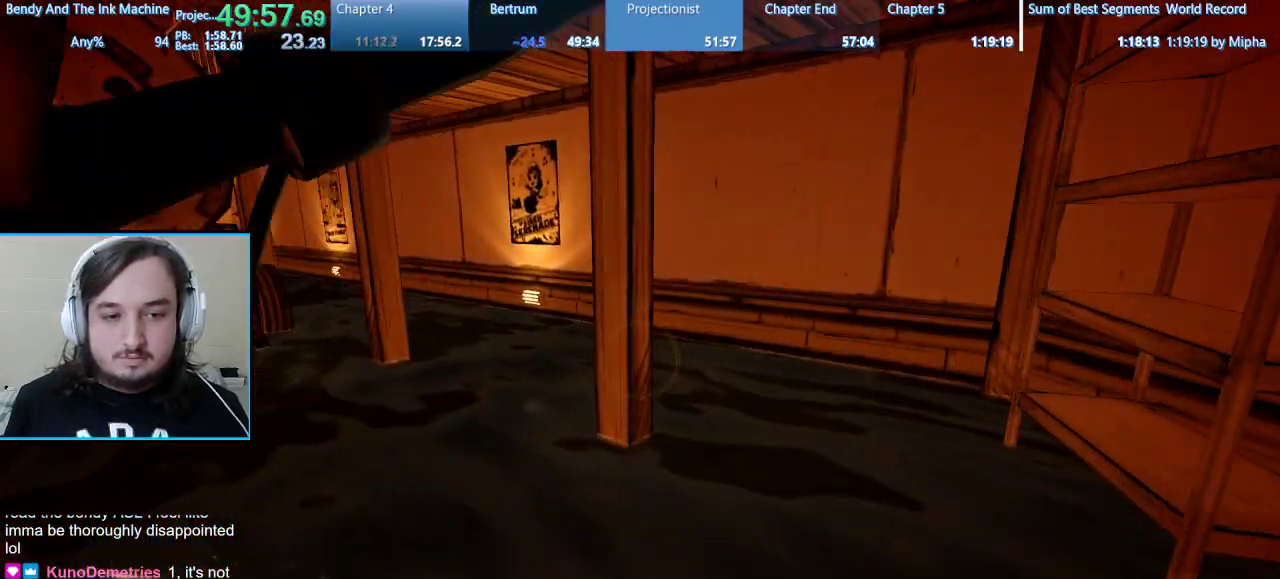
{"keys": ["shift", "w"], "mouse": [], "events": []}
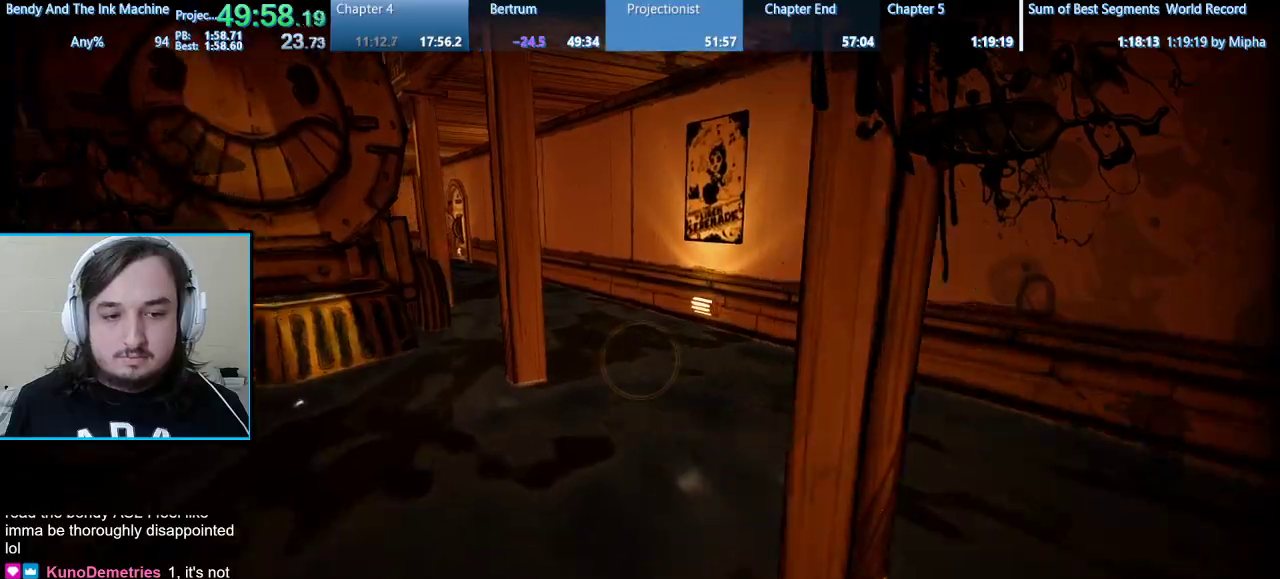
{"keys": ["shift", "w"], "mouse": [], "events": []}
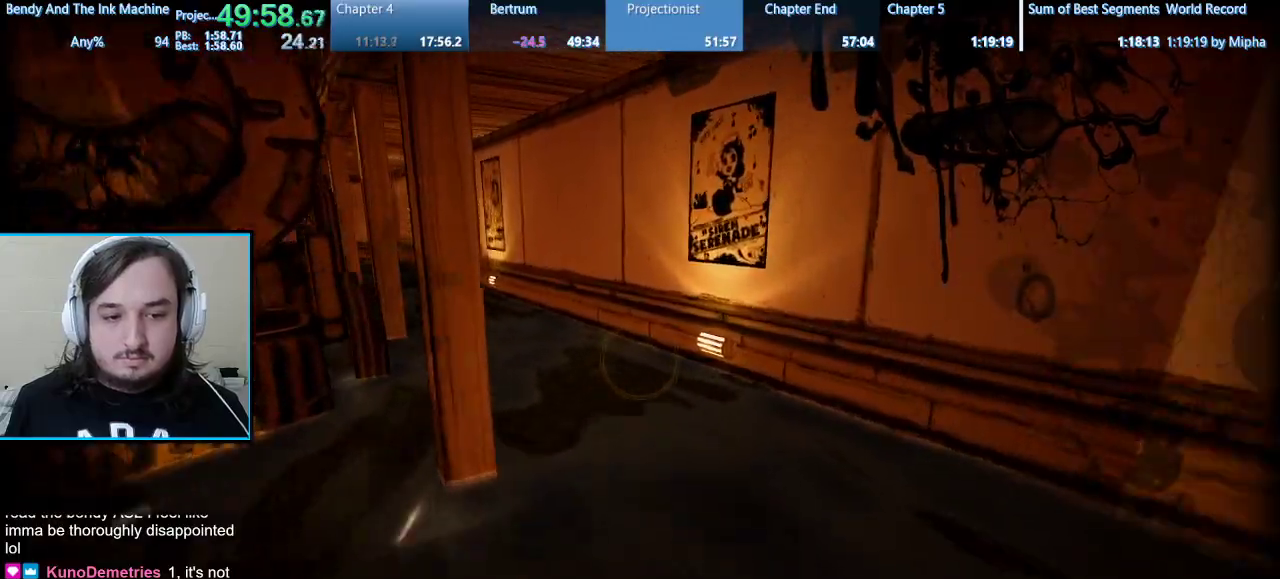
{"keys": ["shift", "w"], "mouse": [], "events": []}
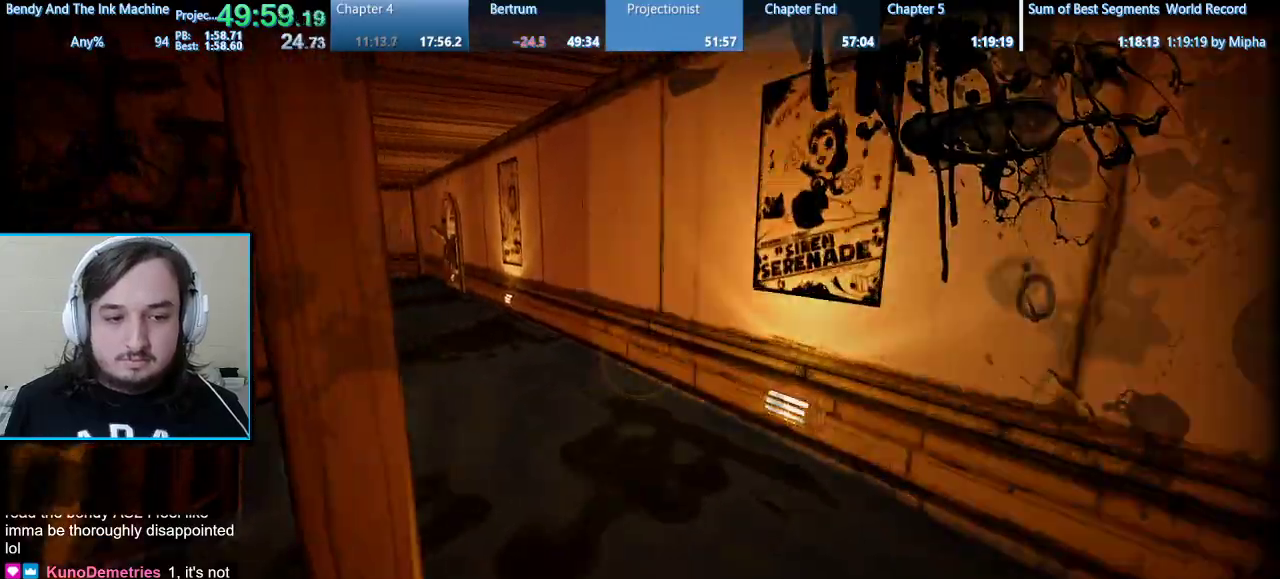
{"keys": ["shift", "w"], "mouse": [], "events": []}
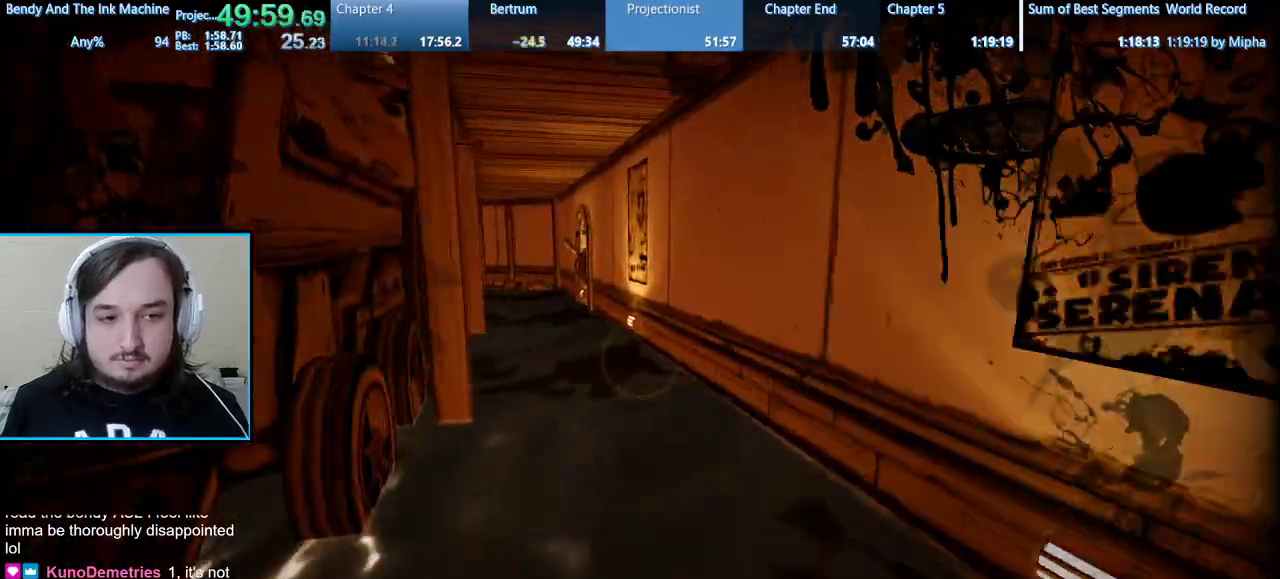
{"keys": ["shift", "w"], "mouse": [], "events": []}
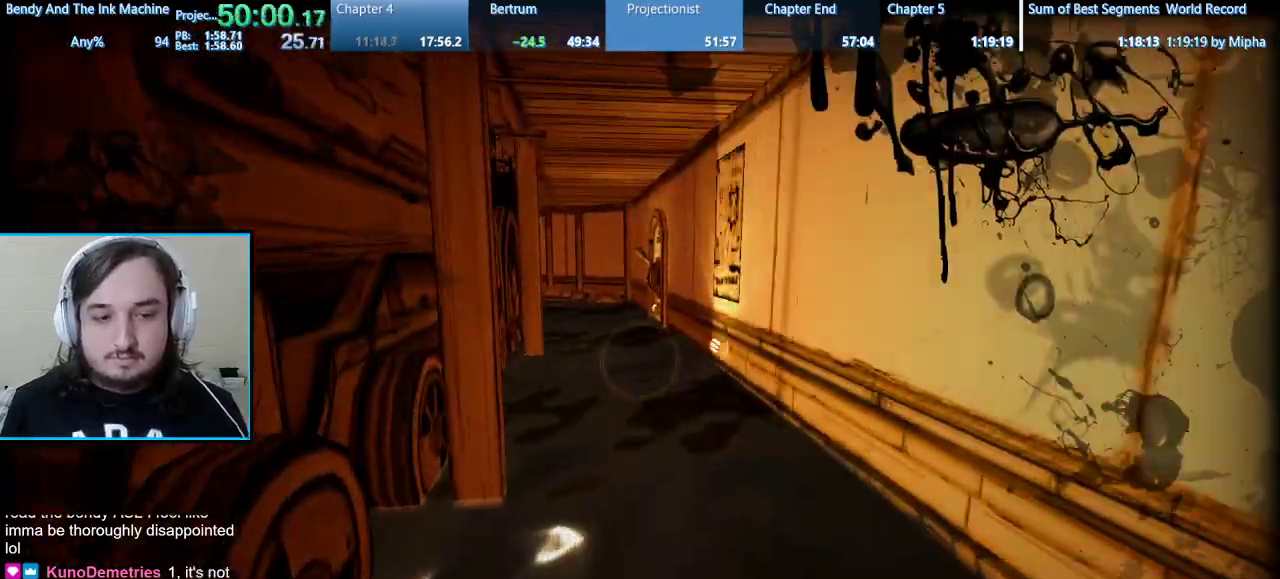
{"keys": ["shift", "w"], "mouse": [], "events": []}
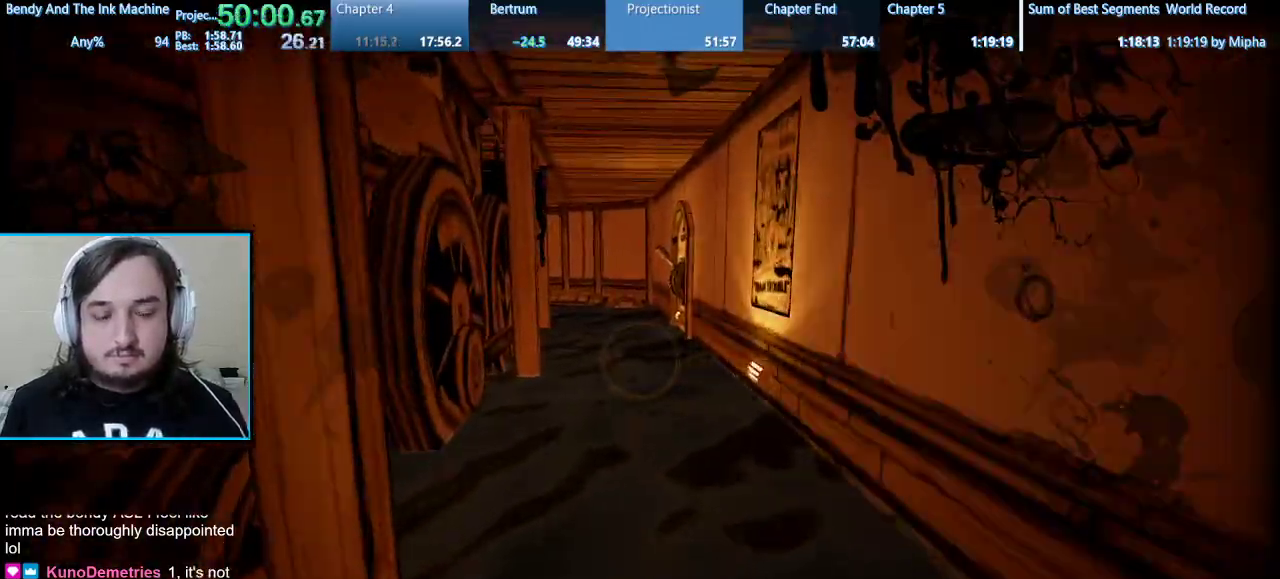
{"keys": ["shift", "w"], "mouse": [], "events": []}
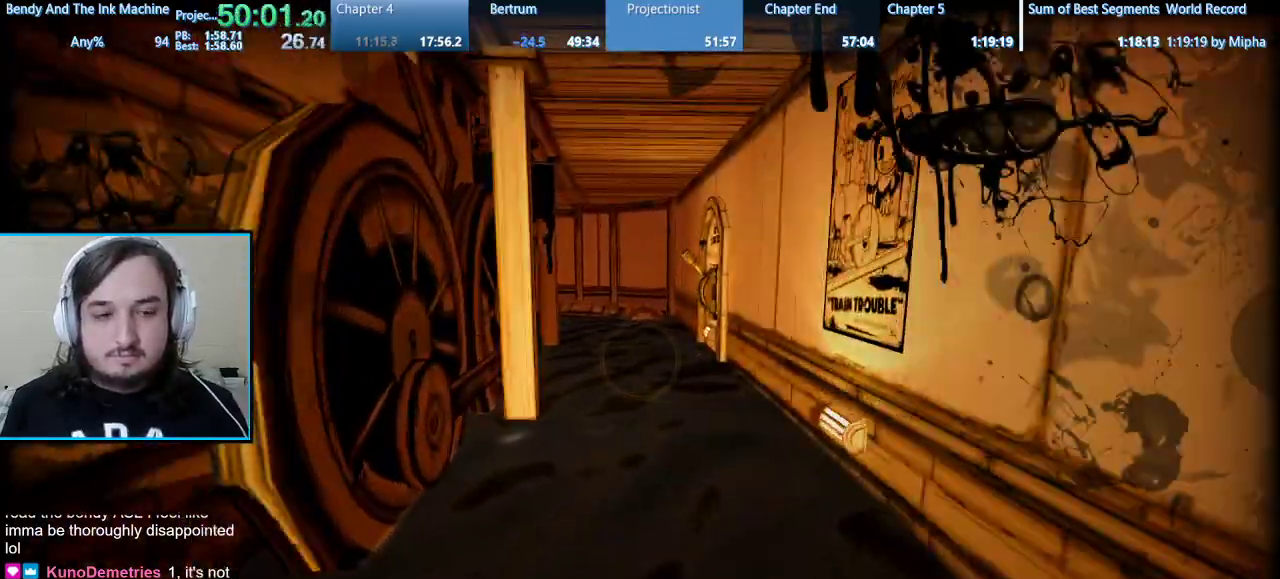
{"keys": ["shift", "w"], "mouse": [], "events": []}
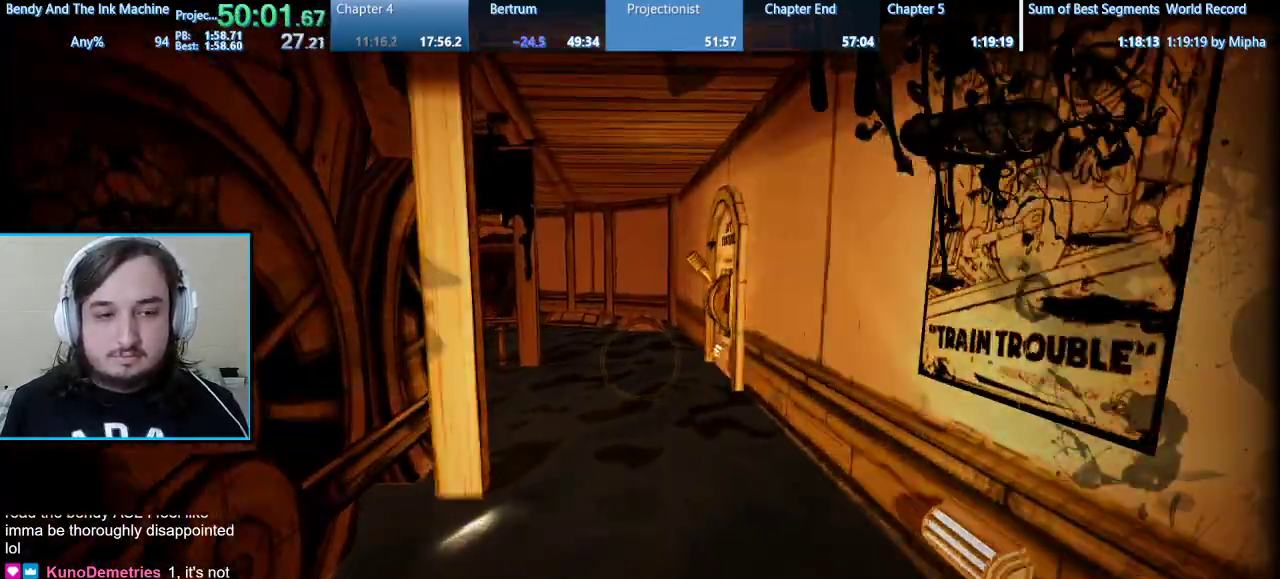
{"keys": ["shift", "w"], "mouse": [], "events": []}
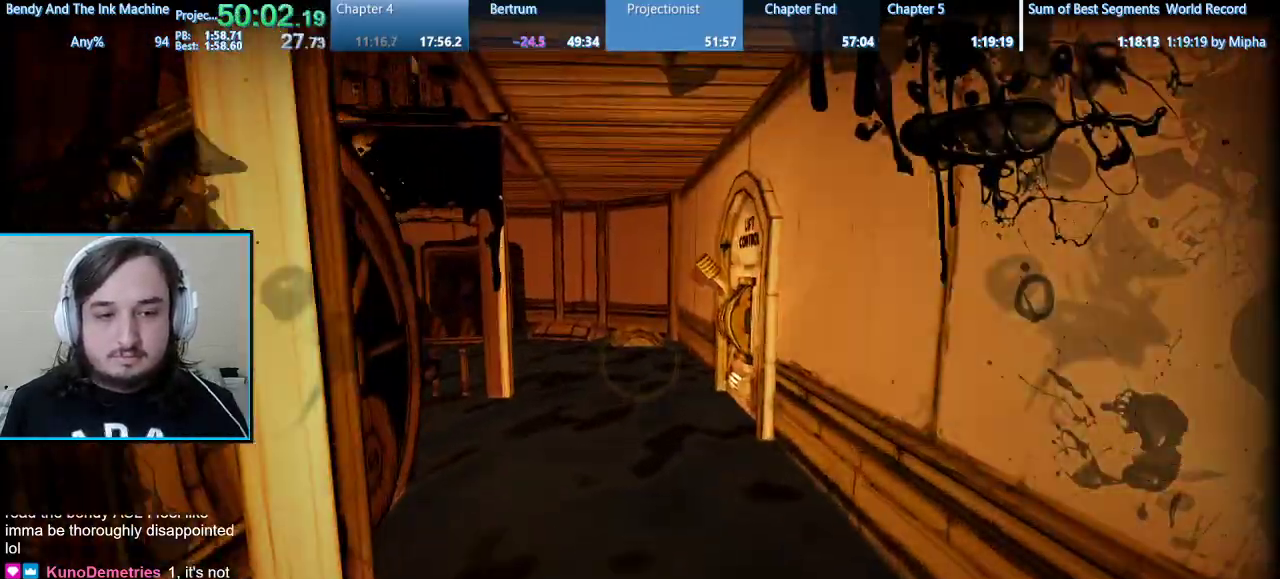
{"keys": ["shift", "w"], "mouse": [], "events": []}
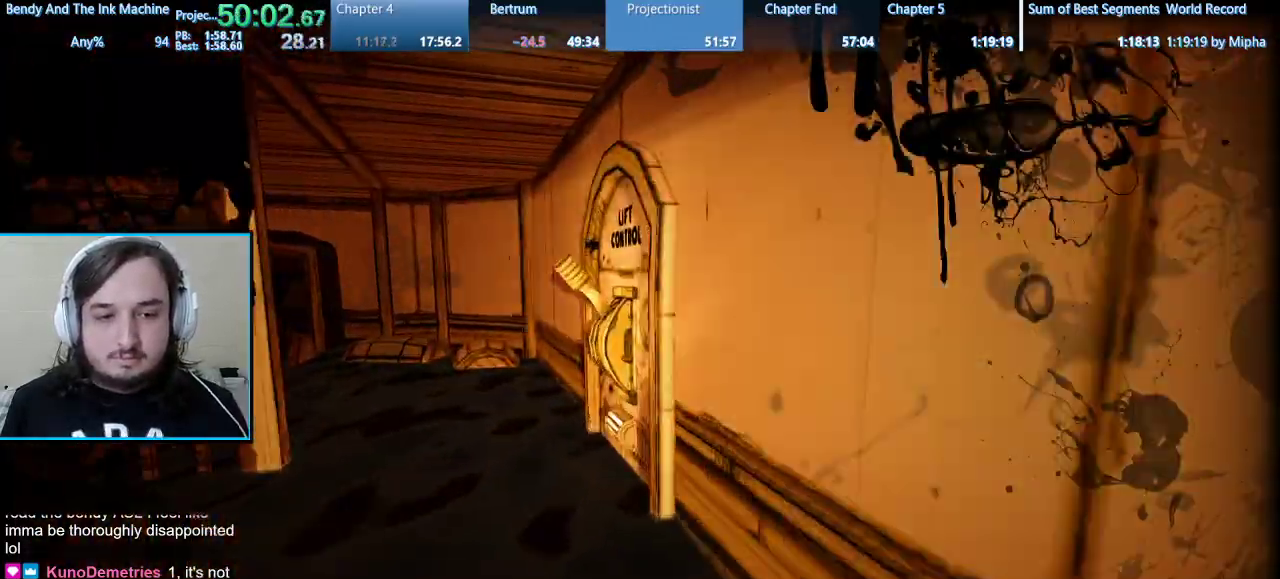
{"keys": ["a", "e", "shift", "w"], "mouse": [], "events": [[133, "a", "down"], [433, "e", "down"]]}
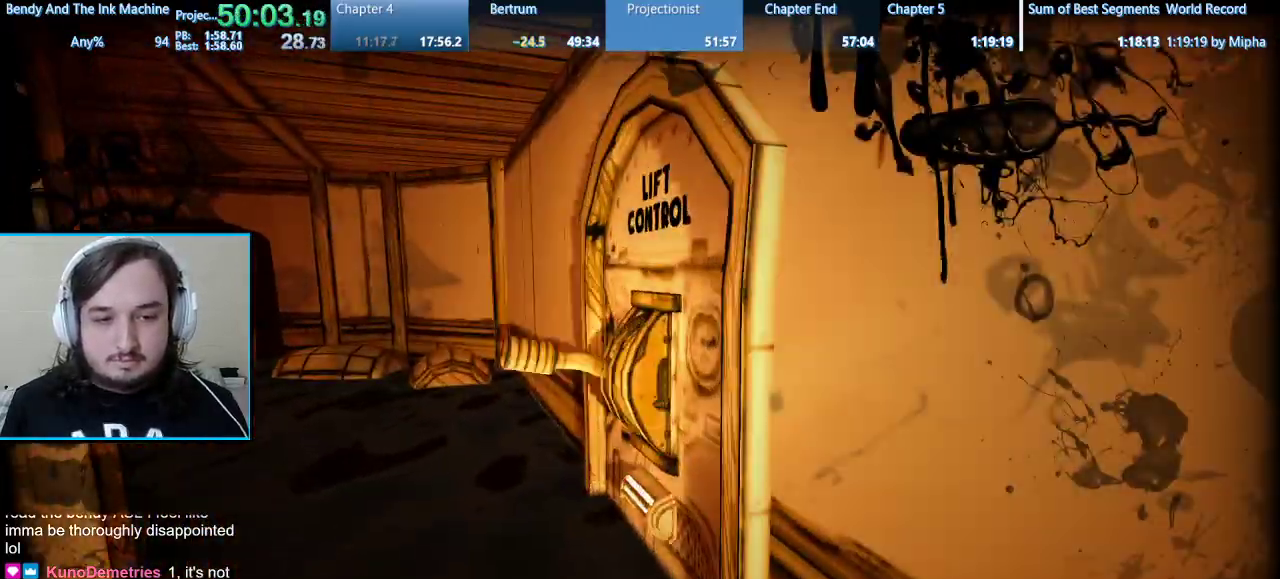
{"keys": ["shift", "w"], "mouse": [], "events": [[33, "e", "up"], [133, "e", "down"], [200, "e", "up"], [267, "e", "down"], [333, "a", "up"], [333, "e", "up"]]}
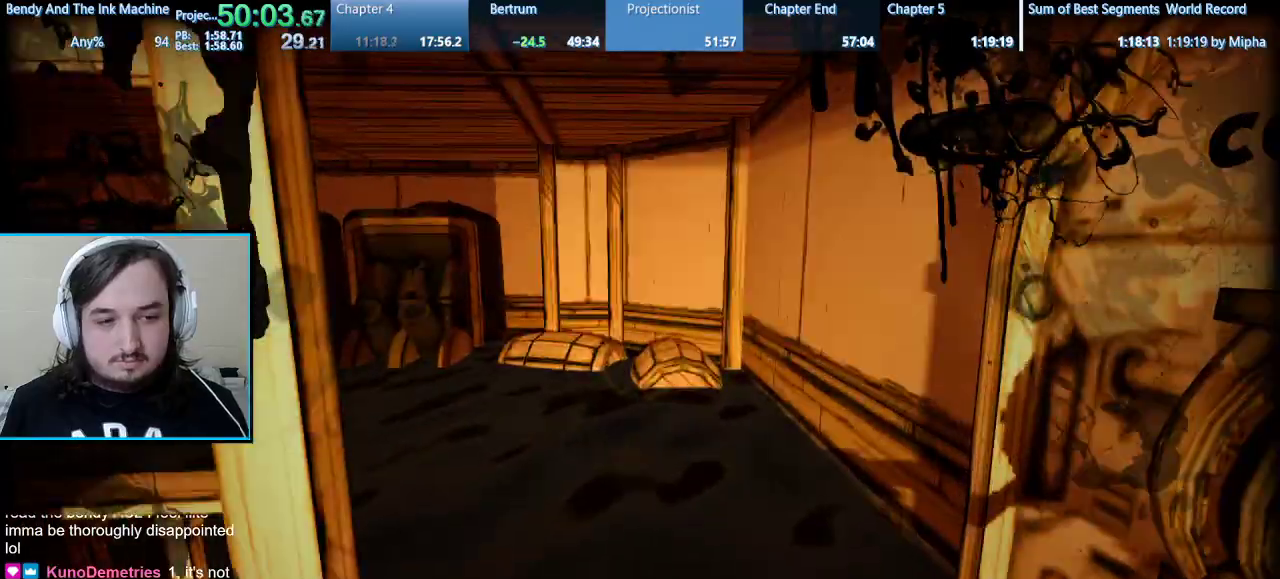
{"keys": ["shift", "w"], "mouse": [], "events": []}
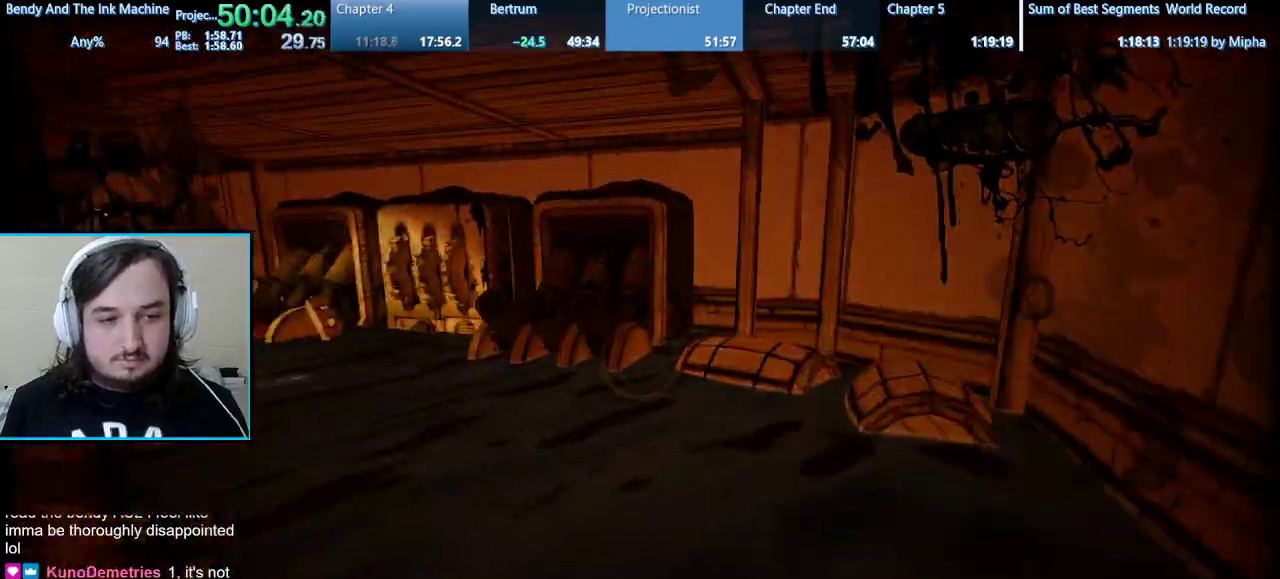
{"keys": ["shift", "w"], "mouse": [], "events": []}
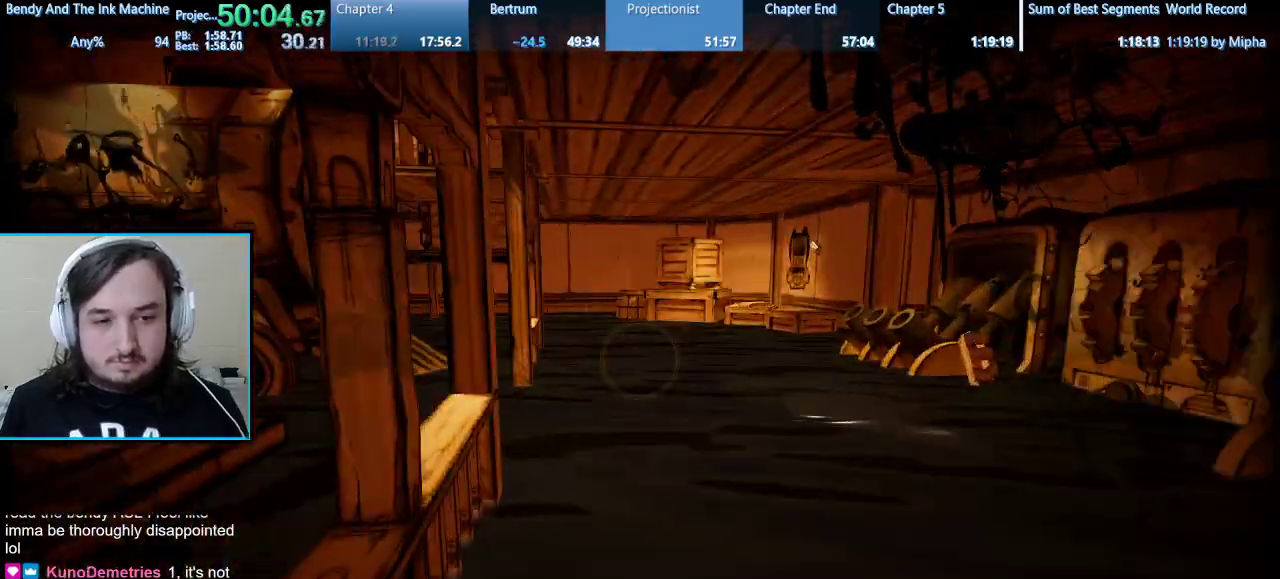
{"keys": ["shift", "w"], "mouse": [], "events": []}
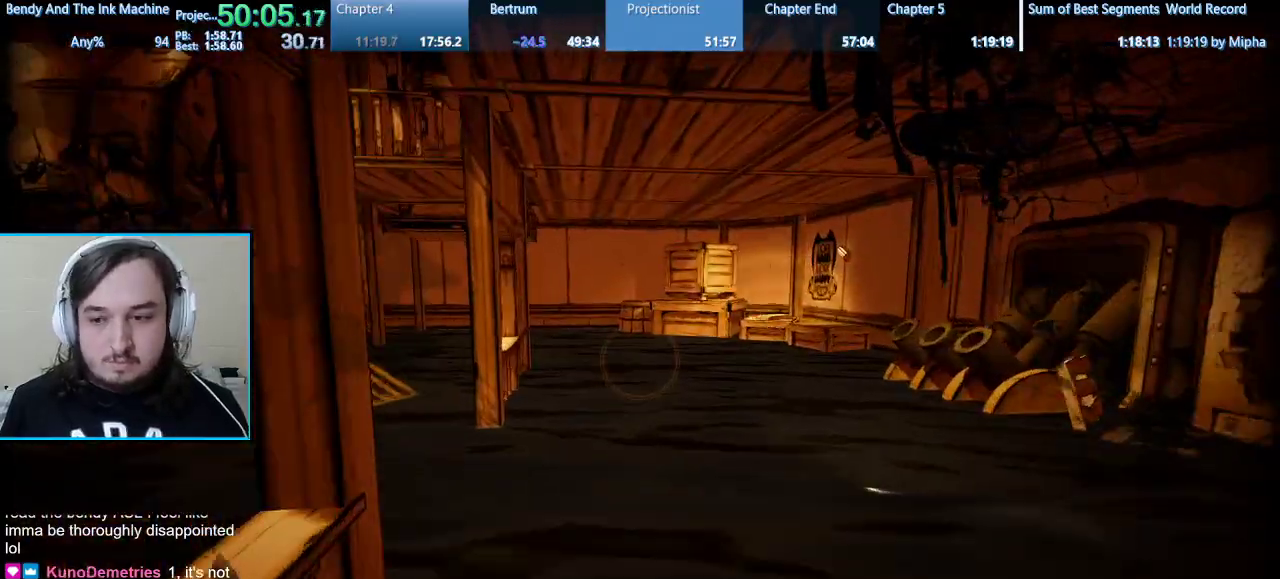
{"keys": ["shift", "w"], "mouse": [], "events": []}
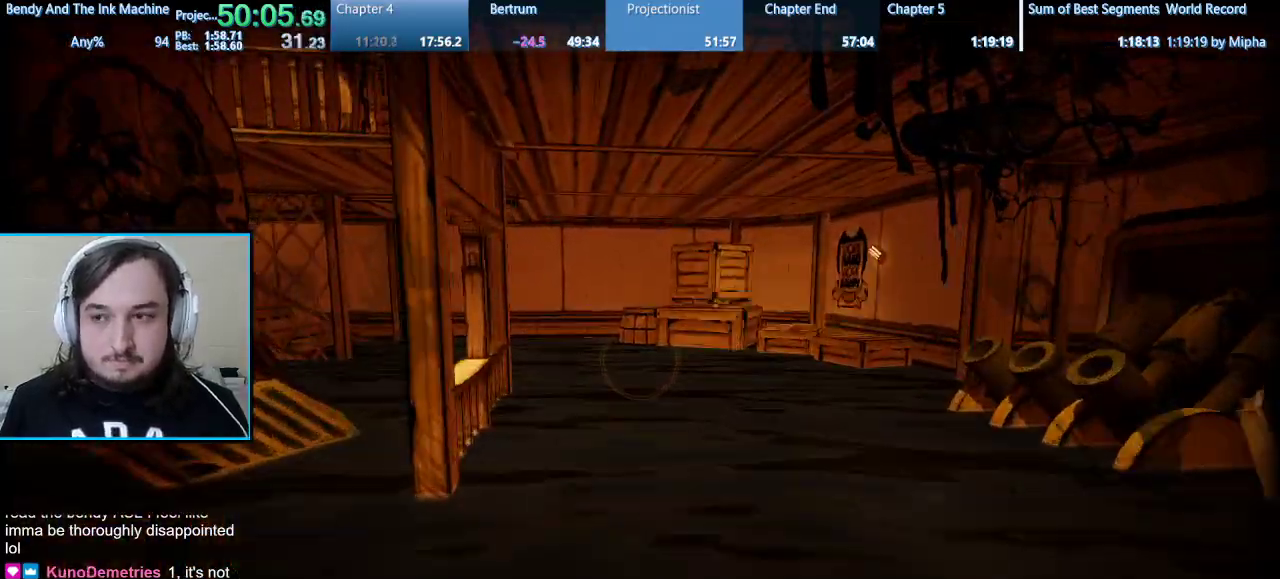
{"keys": ["shift", "w"], "mouse": [], "events": []}
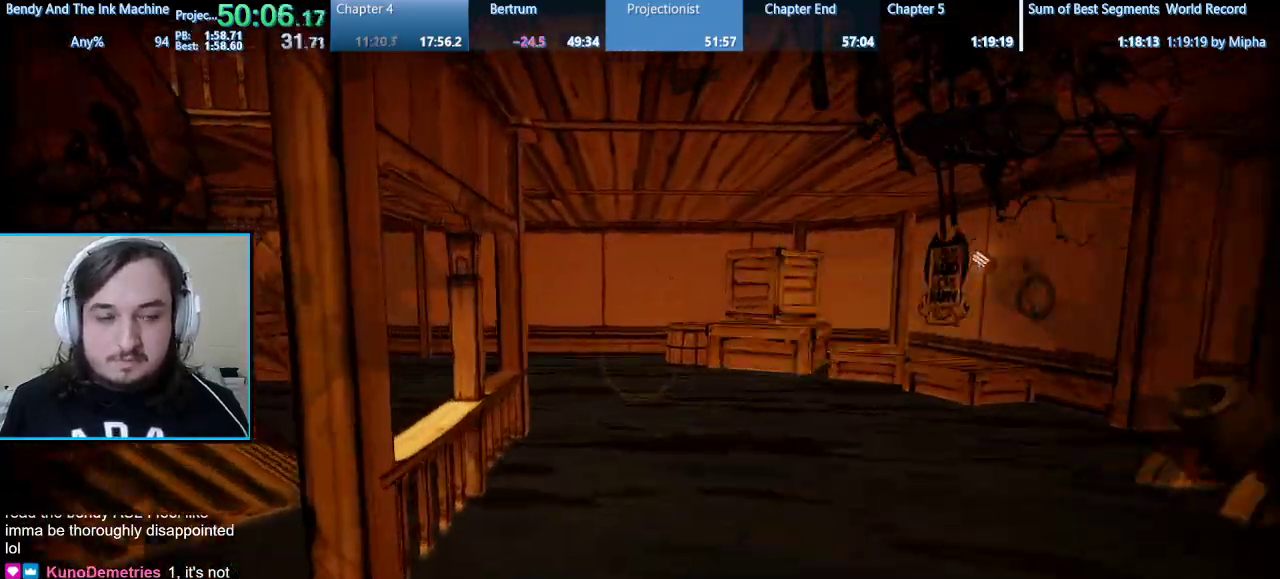
{"keys": ["shift", "w"], "mouse": [], "events": []}
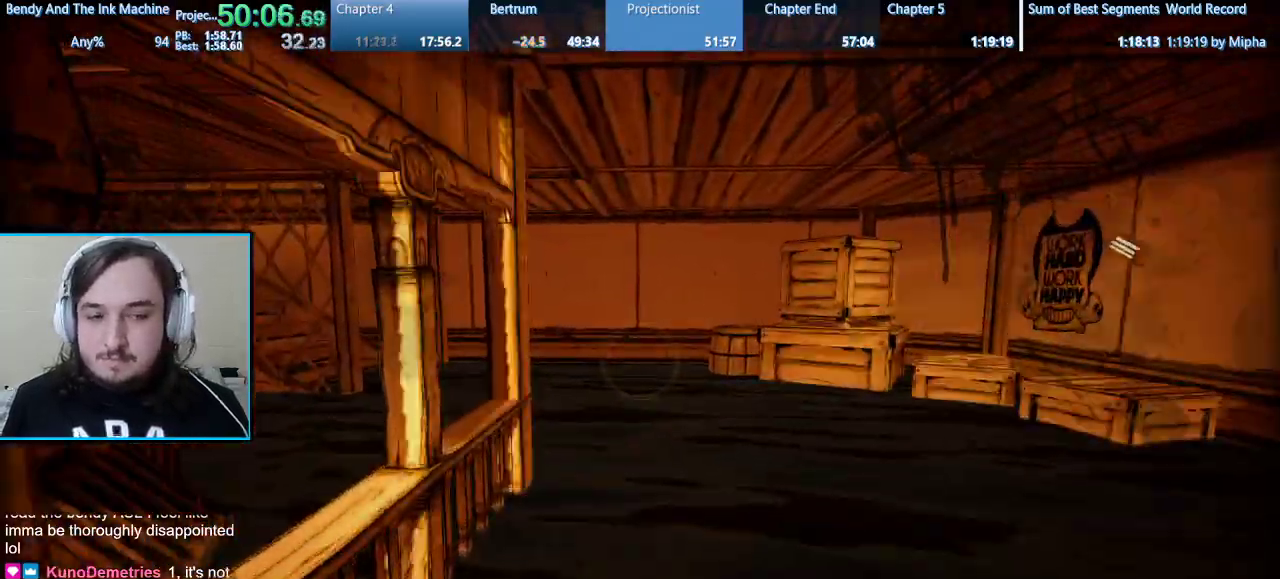
{"keys": ["shift", "w"], "mouse": [], "events": []}
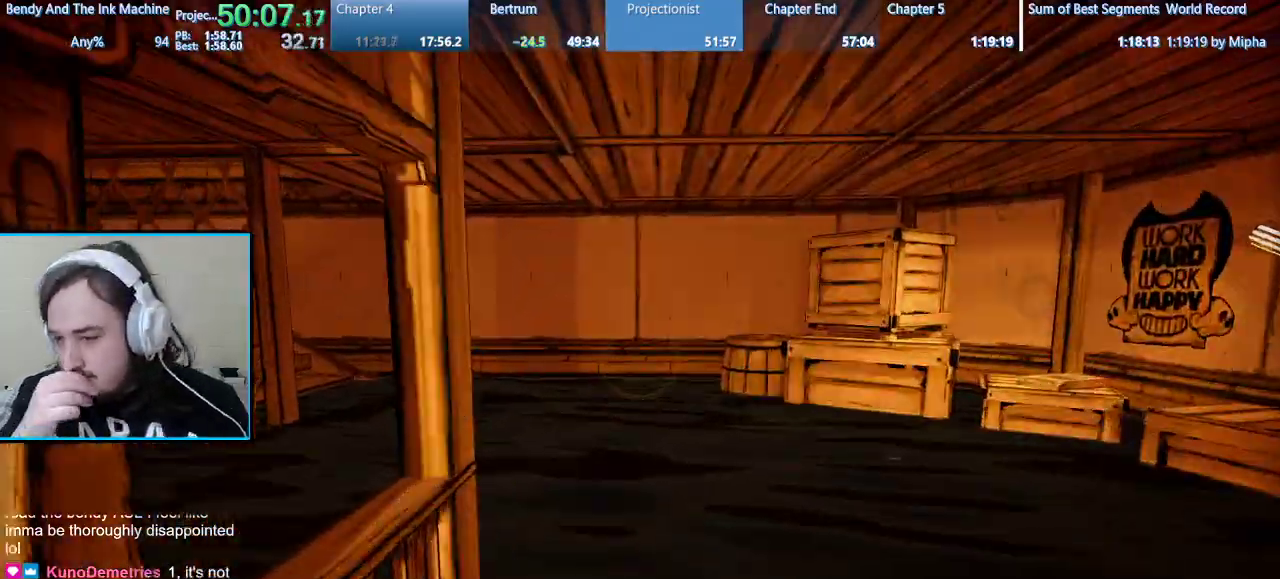
{"keys": ["shift", "w"], "mouse": [], "events": []}
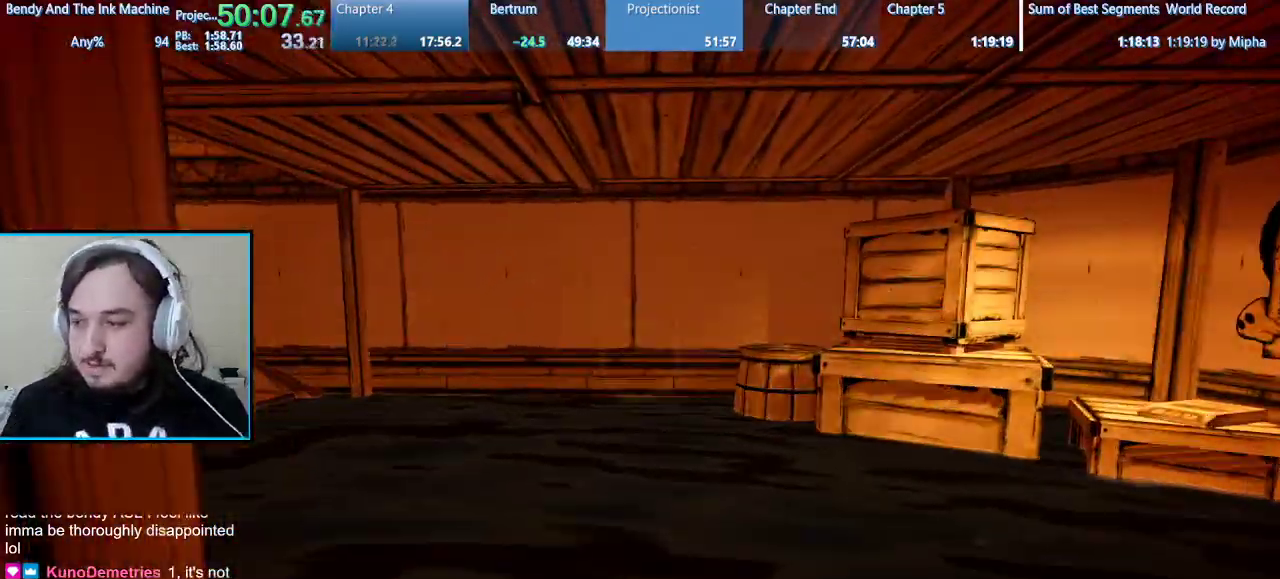
{"keys": ["shift", "w"], "mouse": [], "events": []}